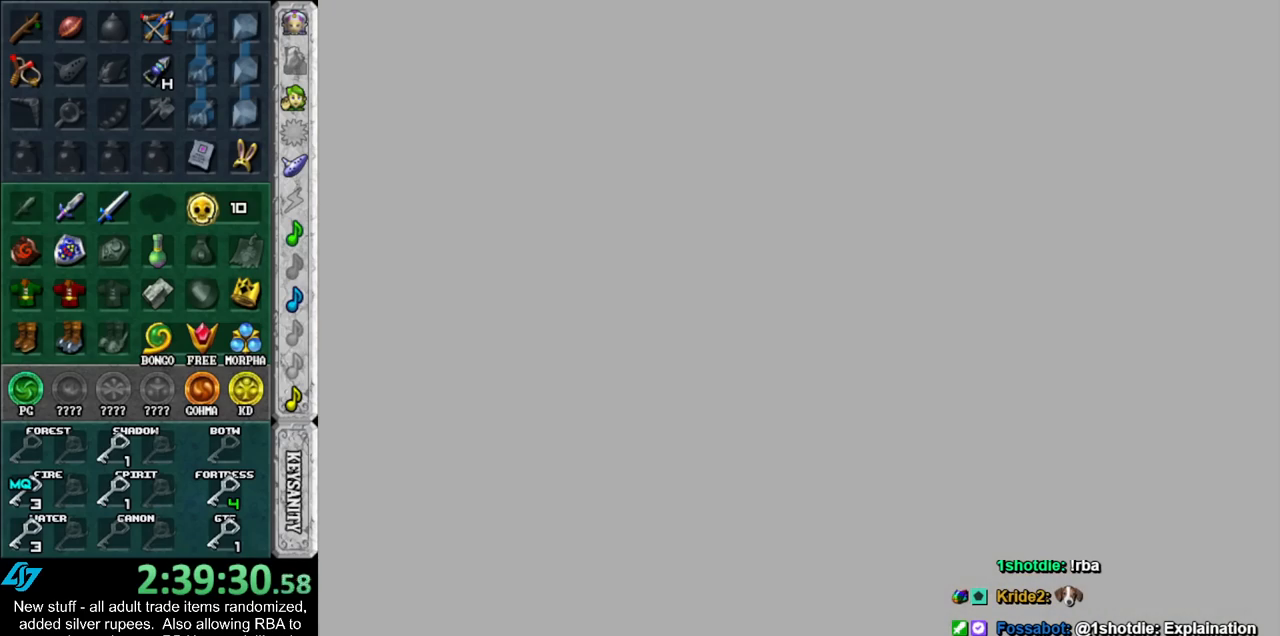
Gameplay with a controller (Nintendo layout); each line is a JSON object with the inputs held at the frame after it (dt_ms = milliseconds from this image to that frame). "events" lists button and stick changes between this image and that frame as [ms after this image, input, new state], when the widget could be followed in between. Not read: L3 R3.
{"dt_ms": 500, "buttons": [], "left_stick": "down", "right_stick": "center", "events": []}
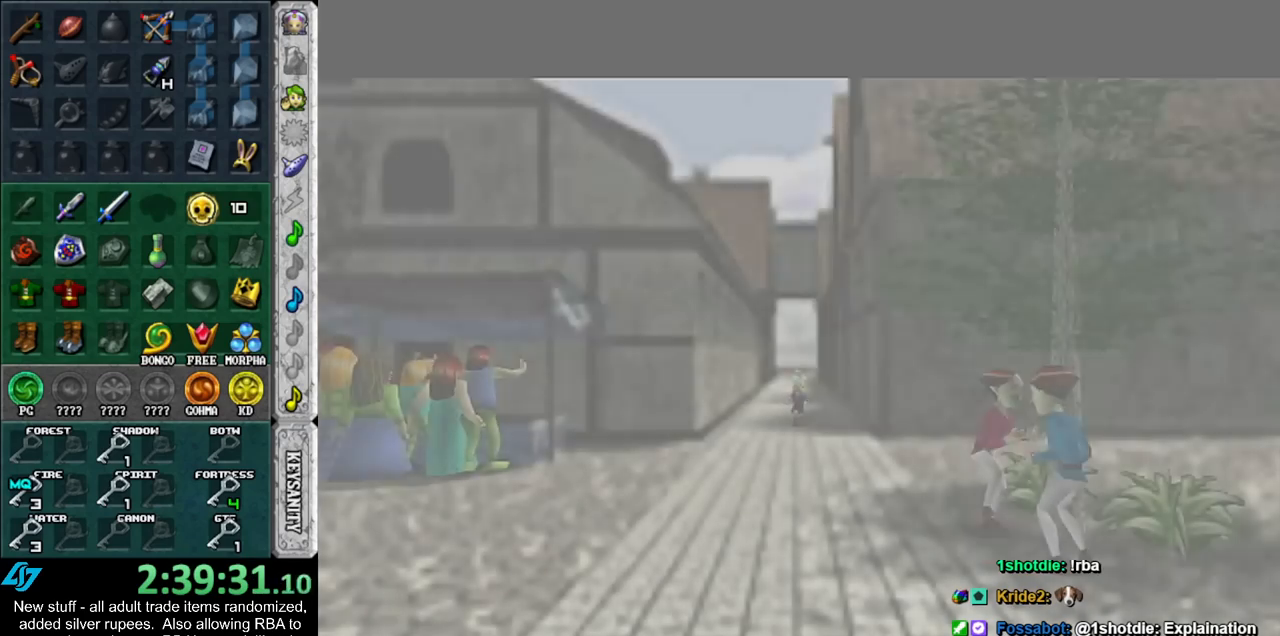
{"dt_ms": 500, "buttons": [], "left_stick": "down", "right_stick": "center", "events": []}
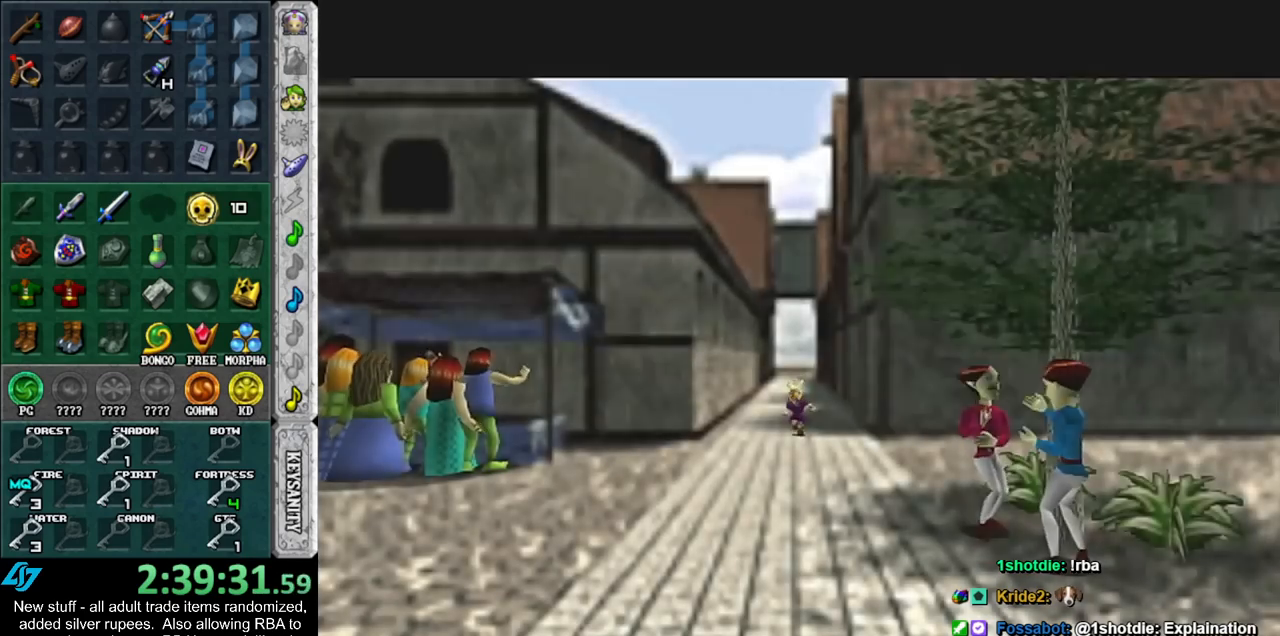
{"dt_ms": 500, "buttons": [], "left_stick": "down", "right_stick": "center", "events": []}
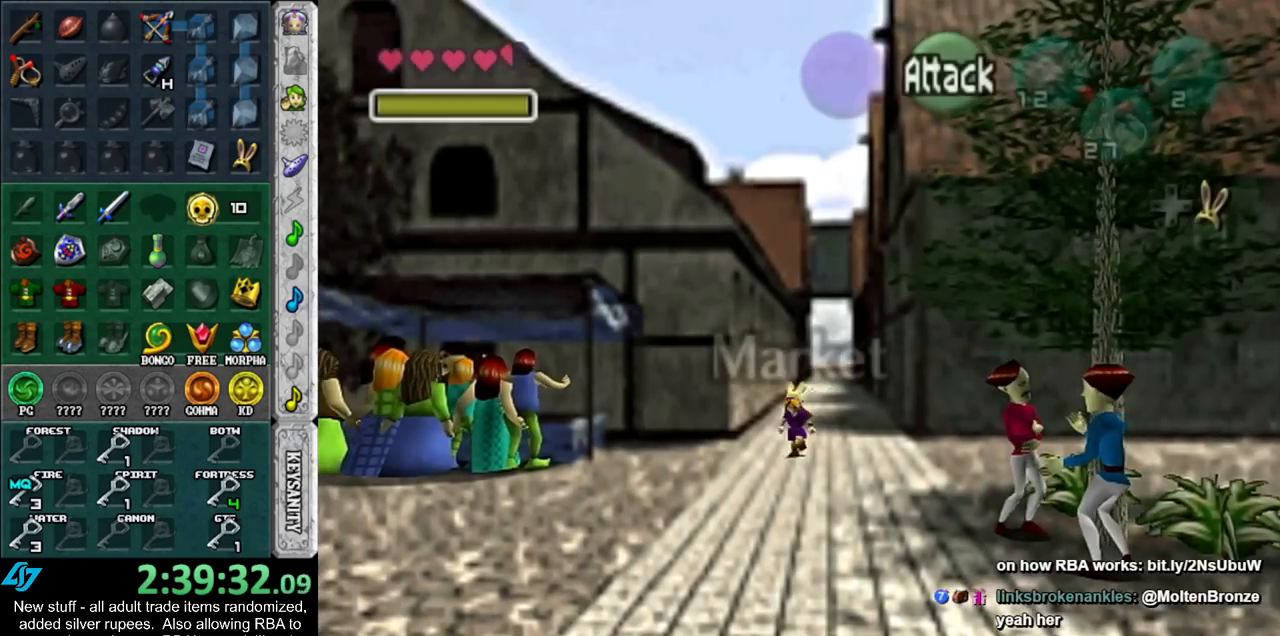
{"dt_ms": 500, "buttons": [], "left_stick": "down-left", "right_stick": "center", "events": [[83, "left_stick", "down-left"]]}
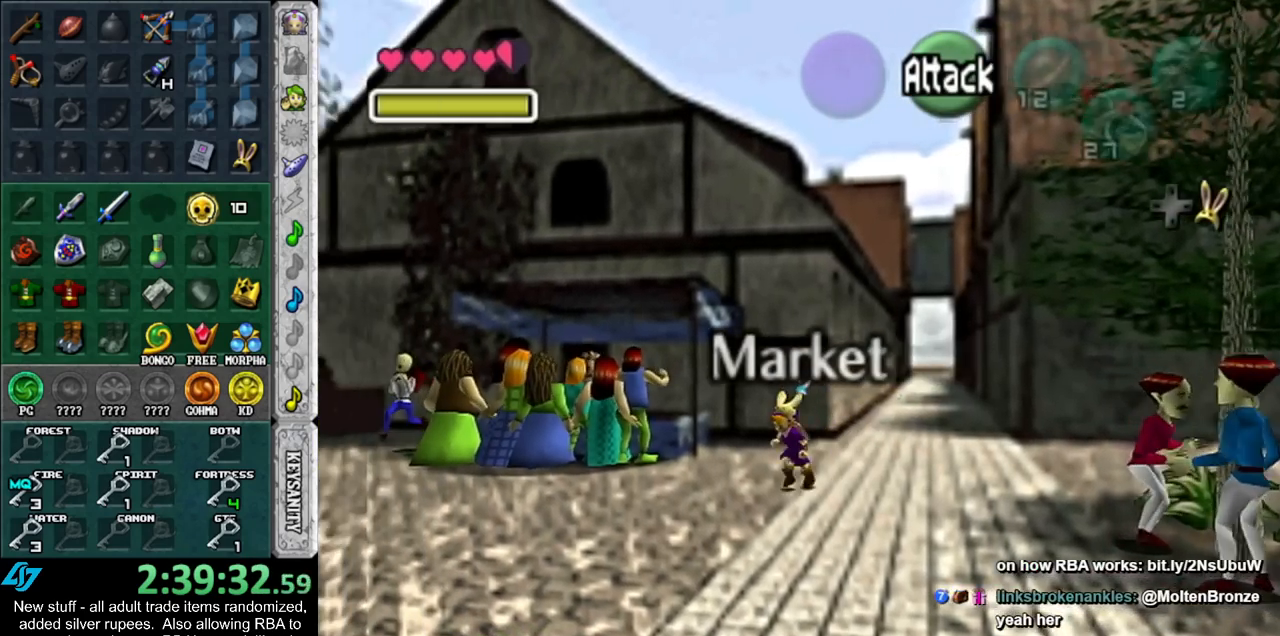
{"dt_ms": 500, "buttons": [], "left_stick": "down-left", "right_stick": "center", "events": []}
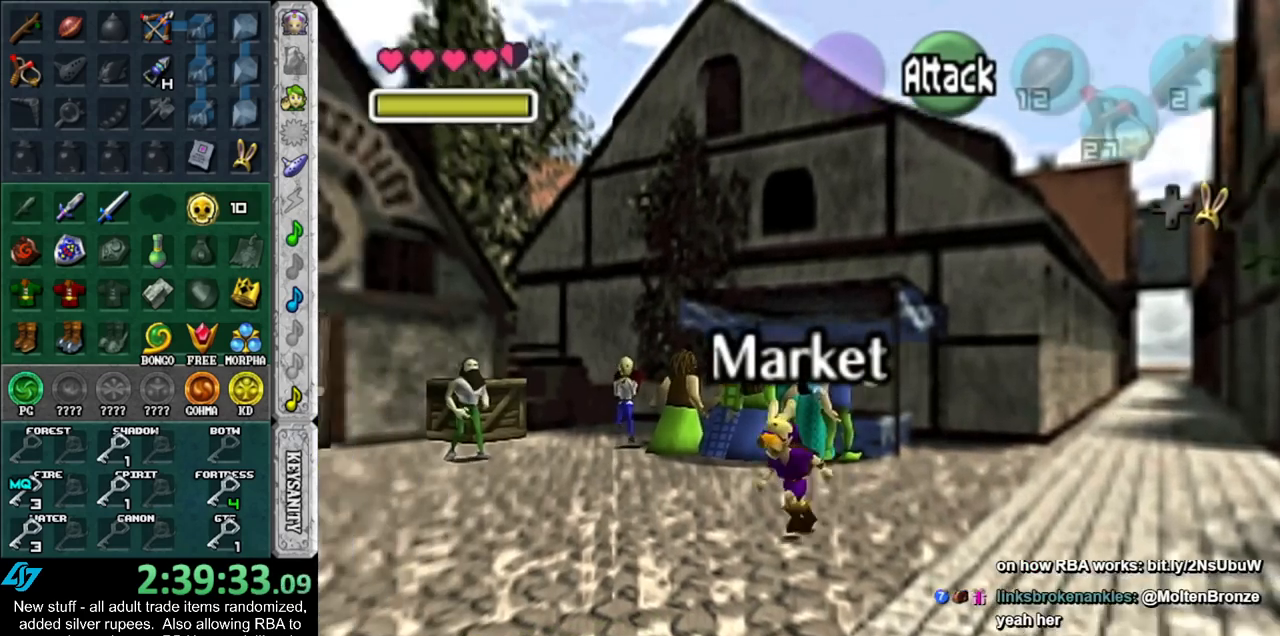
{"dt_ms": 500, "buttons": [], "left_stick": "left", "right_stick": "center", "events": [[83, "left_stick", "left"]]}
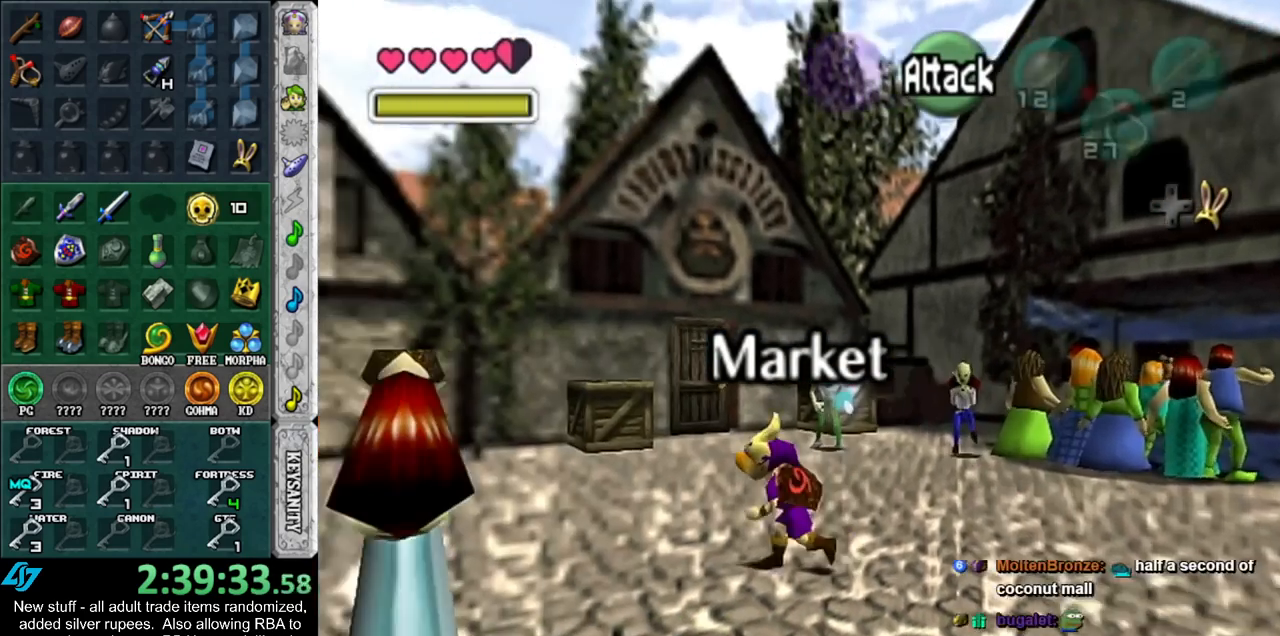
{"dt_ms": 1000, "buttons": [], "left_stick": "up", "right_stick": "center"}
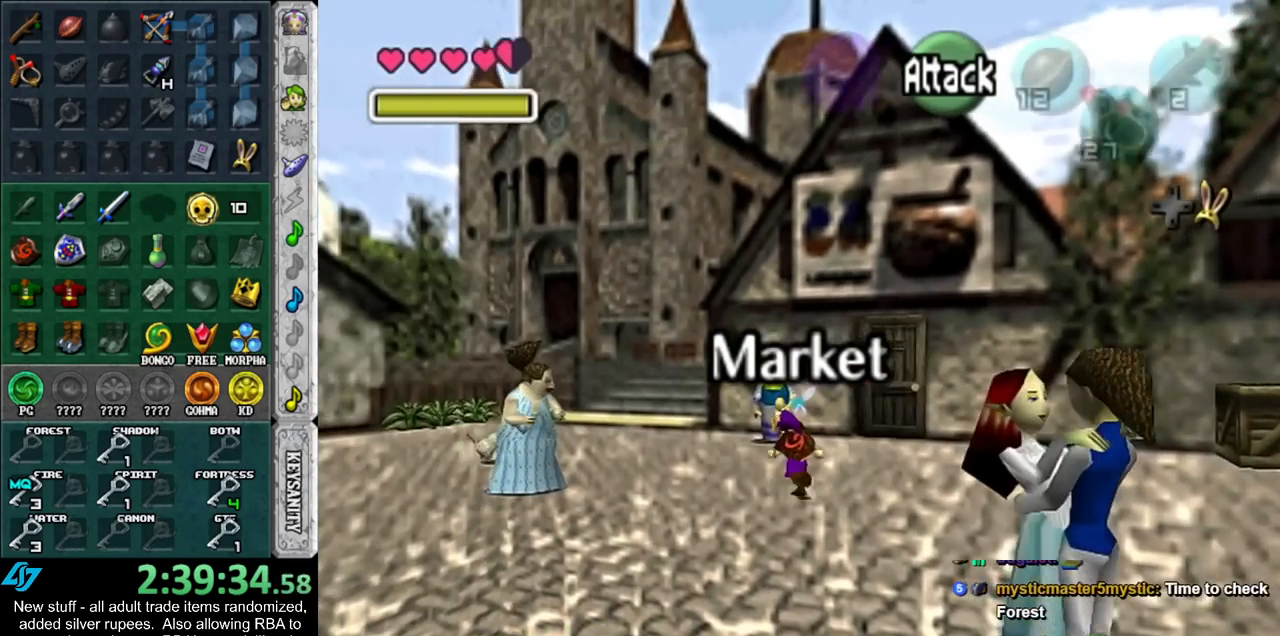
{"dt_ms": 500, "buttons": [], "left_stick": "up", "right_stick": "center", "events": []}
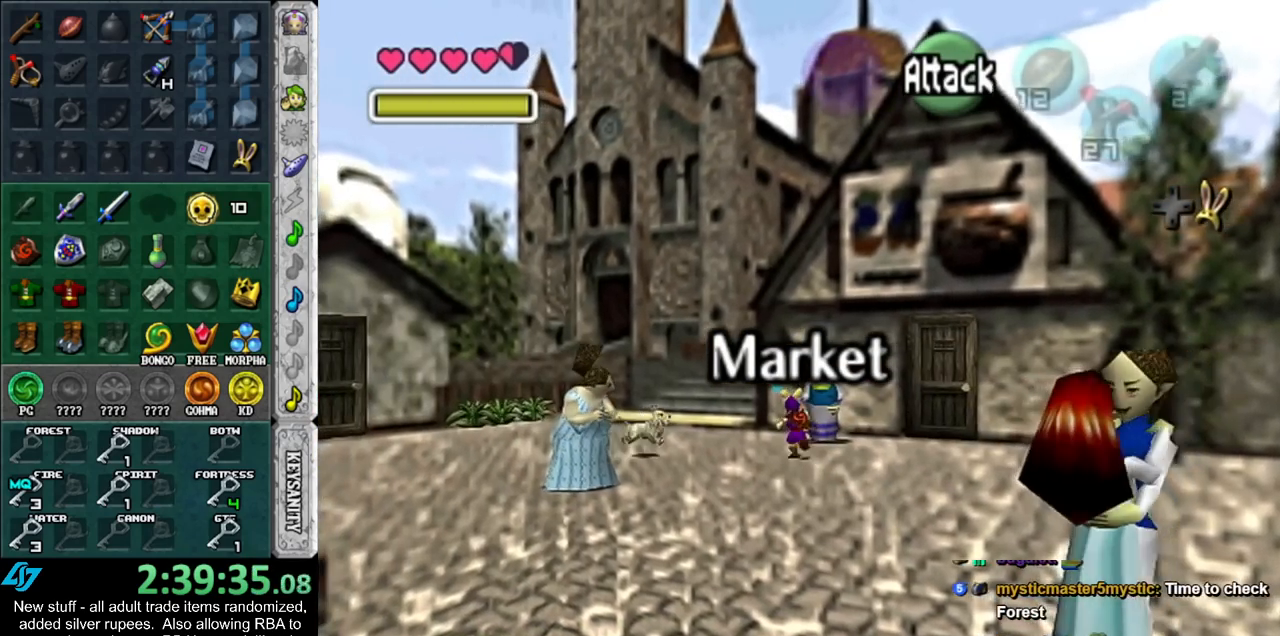
{"dt_ms": 500, "buttons": [], "left_stick": "up", "right_stick": "center", "events": []}
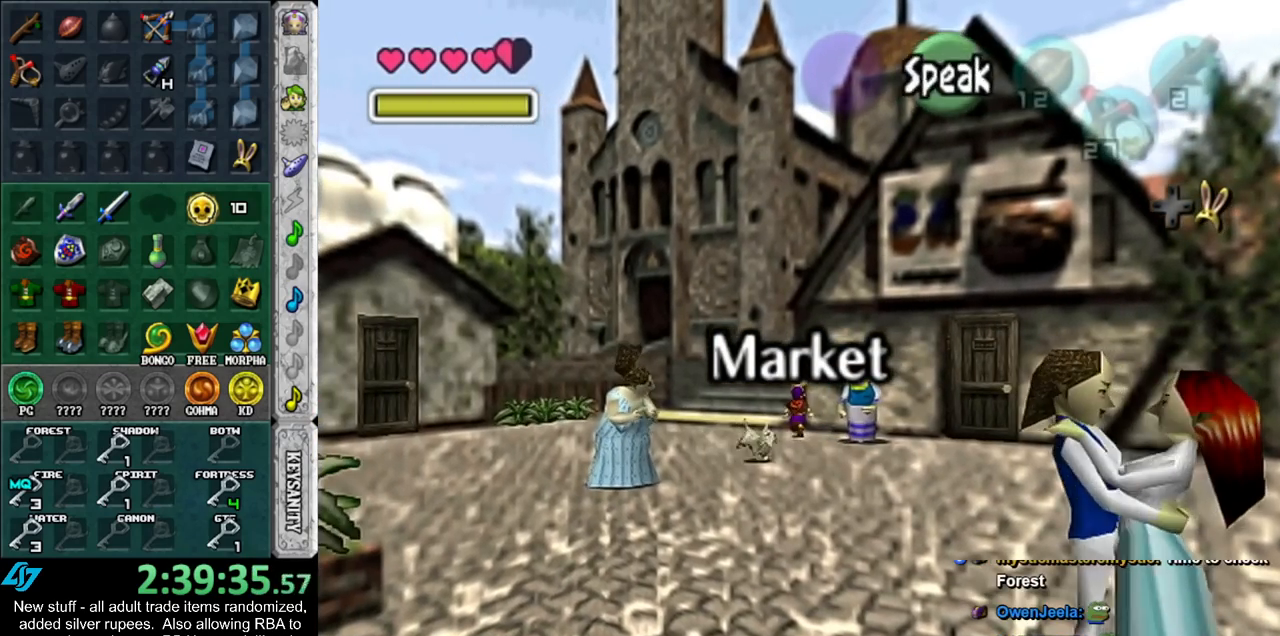
{"dt_ms": 500, "buttons": [], "left_stick": "center", "right_stick": "center", "events": [[450, "left_stick", "center"]]}
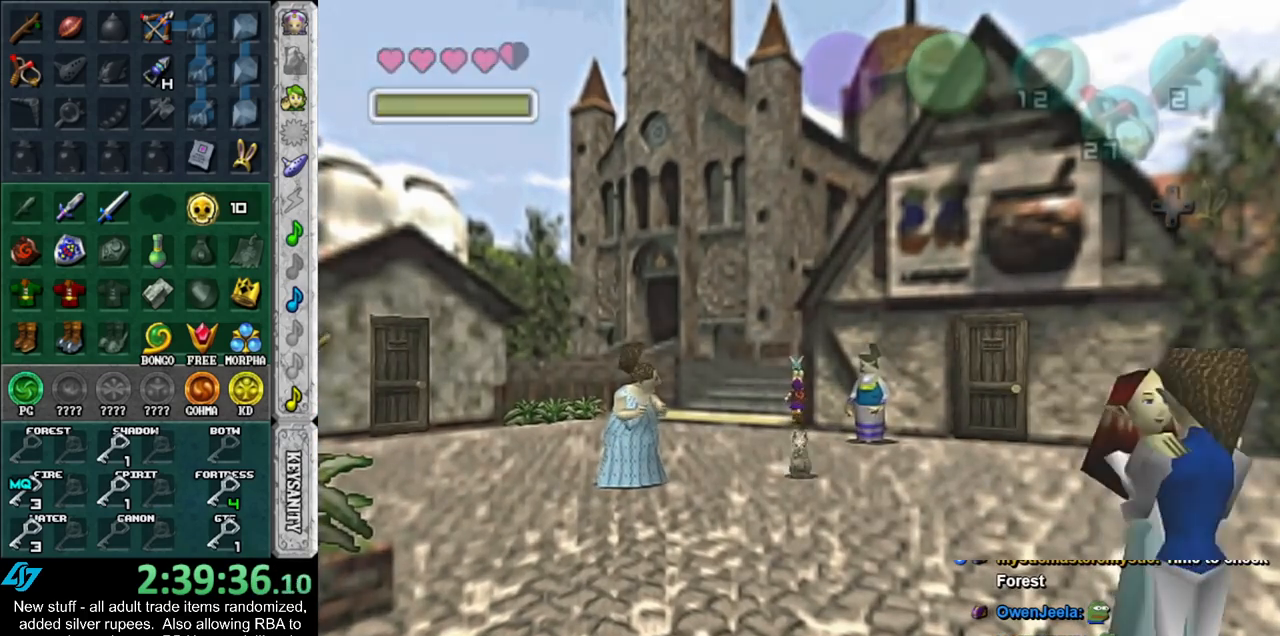
{"dt_ms": 500, "buttons": [], "left_stick": "left", "right_stick": "center", "events": [[150, "left_stick", "up"], [450, "left_stick", "left"]]}
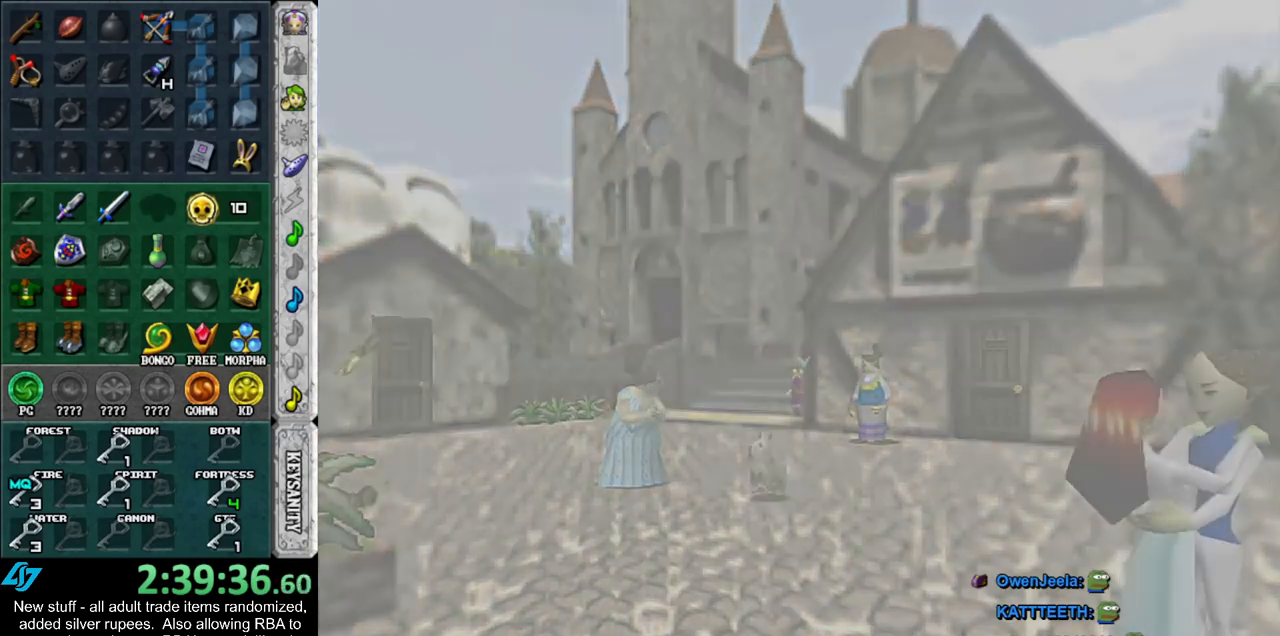
{"dt_ms": 500, "buttons": [], "left_stick": "left", "right_stick": "center", "events": []}
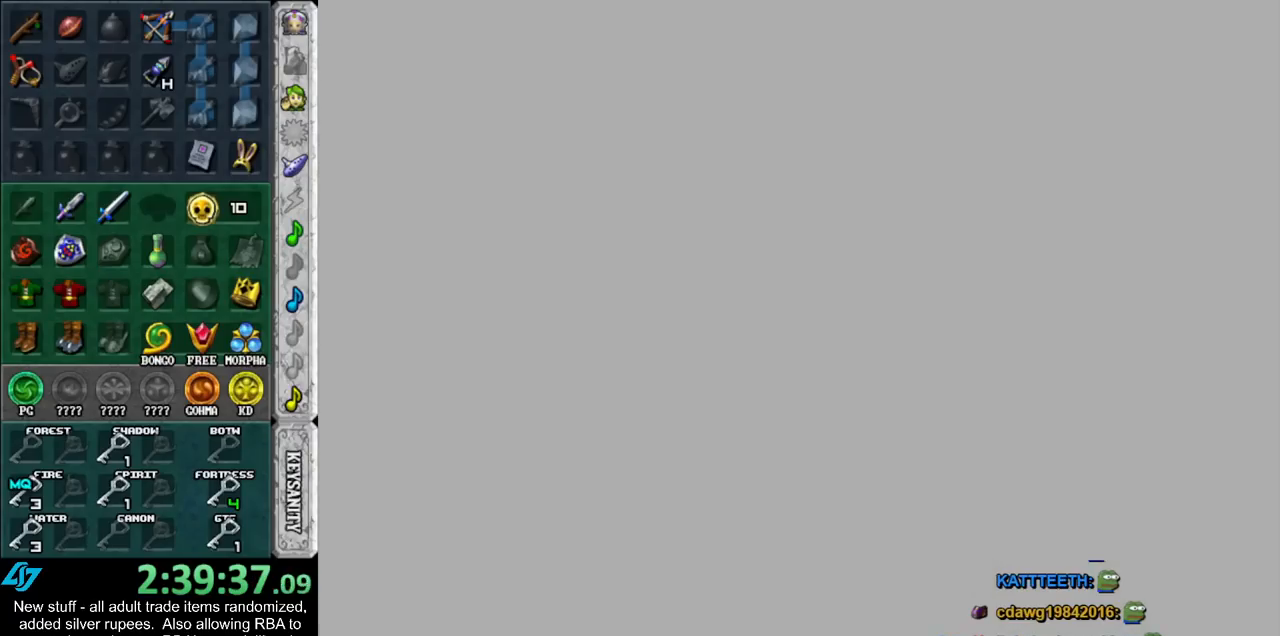
{"dt_ms": 500, "buttons": [], "left_stick": "left", "right_stick": "center", "events": []}
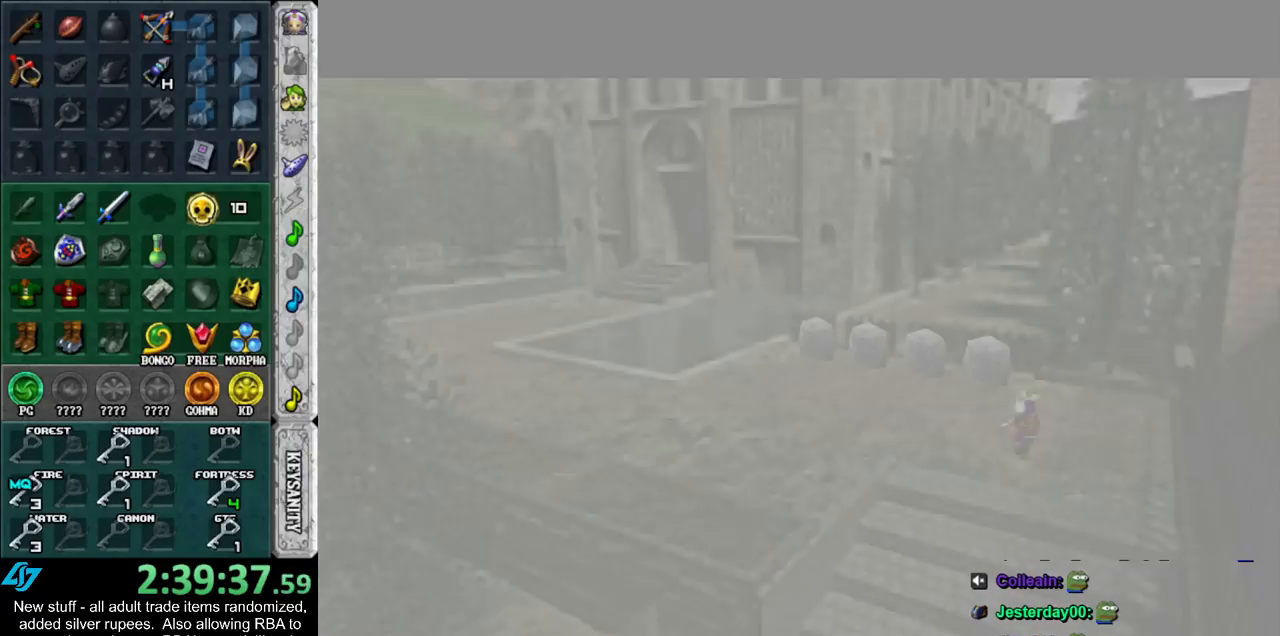
{"dt_ms": 500, "buttons": [], "left_stick": "left", "right_stick": "center", "events": []}
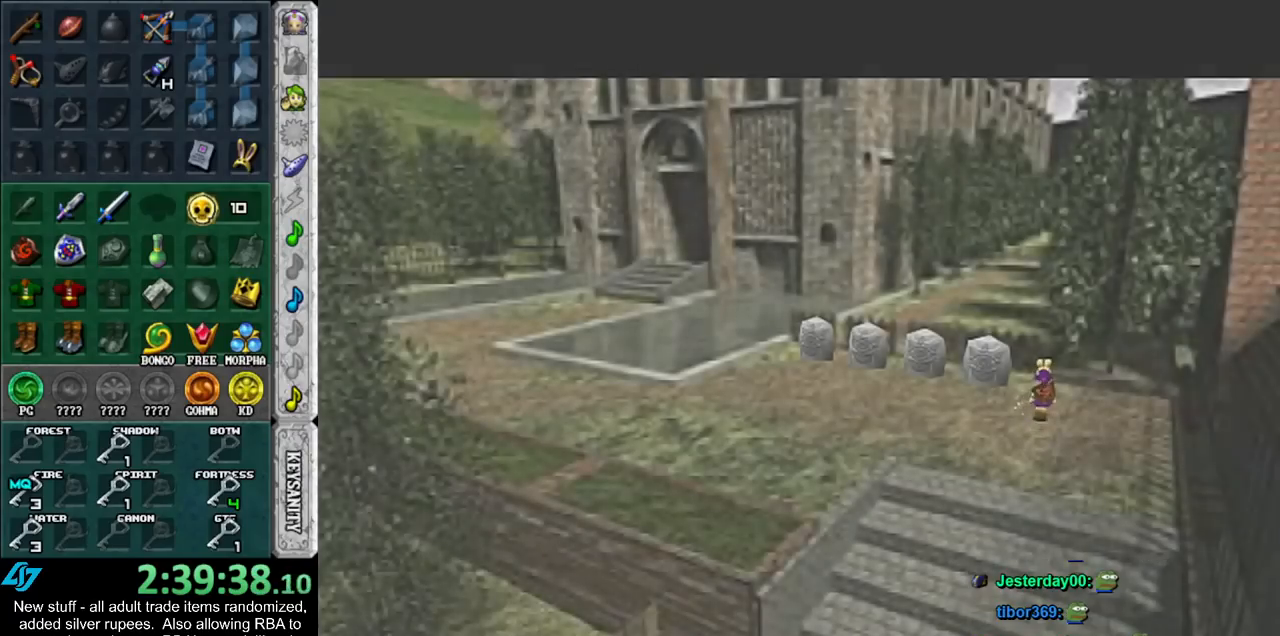
{"dt_ms": 500, "buttons": [], "left_stick": "left", "right_stick": "center", "events": []}
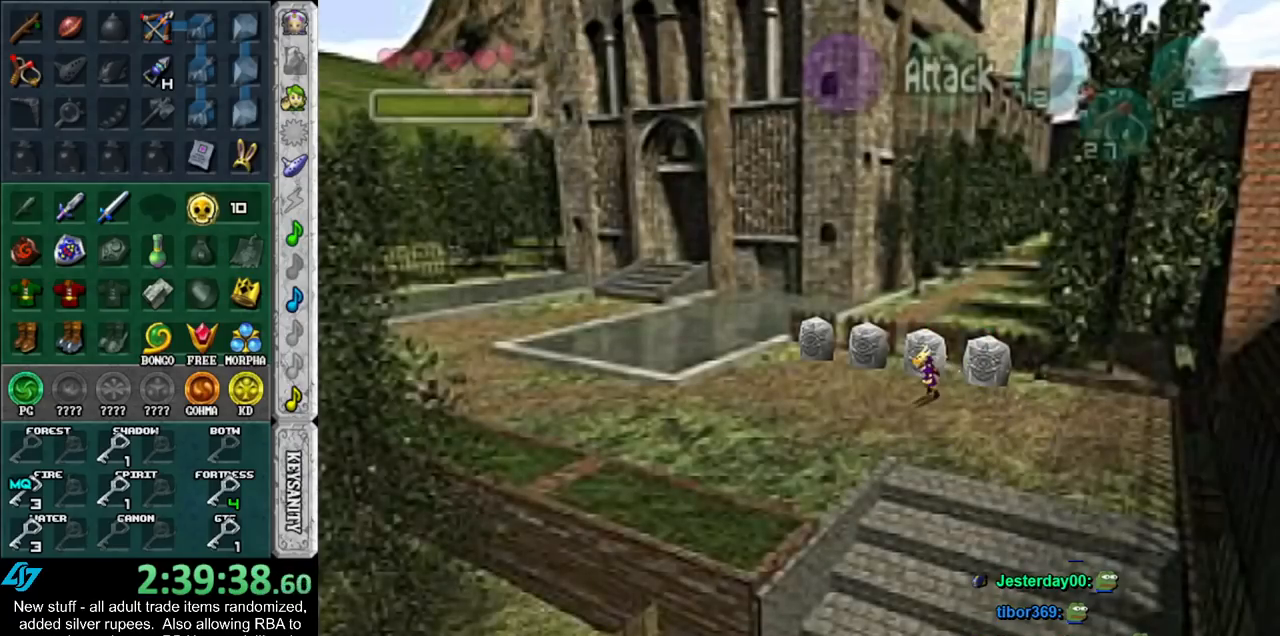
{"dt_ms": 500, "buttons": [], "left_stick": "left", "right_stick": "center", "events": []}
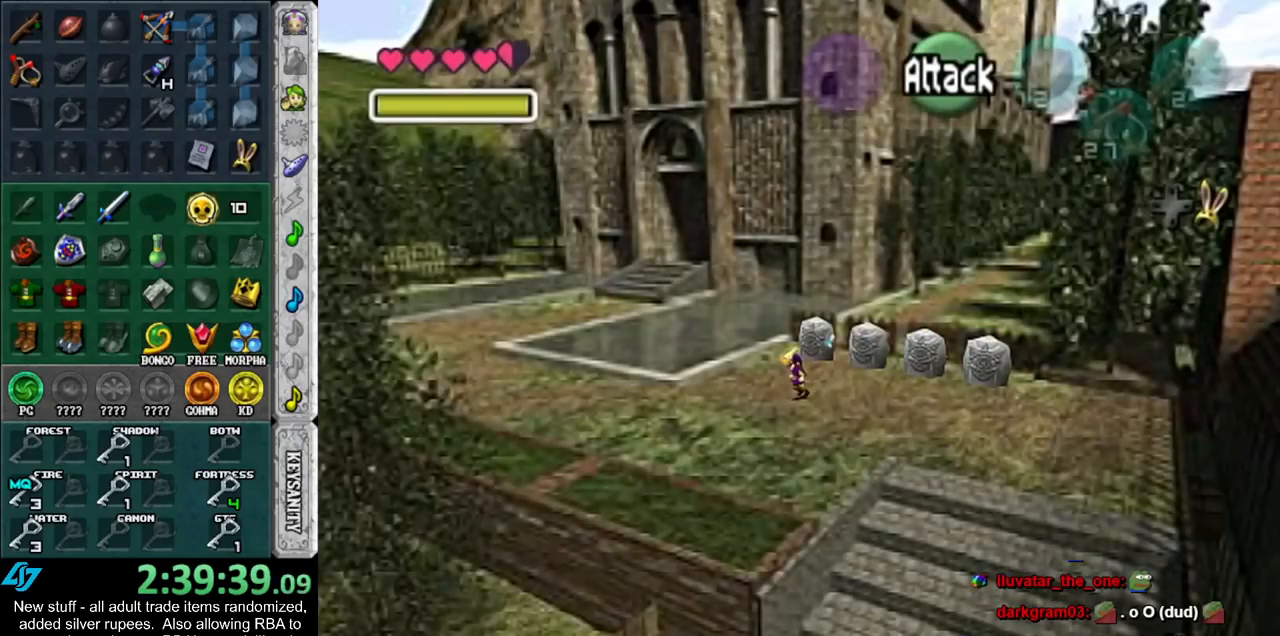
{"dt_ms": 500, "buttons": [], "left_stick": "up-left", "right_stick": "center", "events": [[117, "left_stick", "up-left"]]}
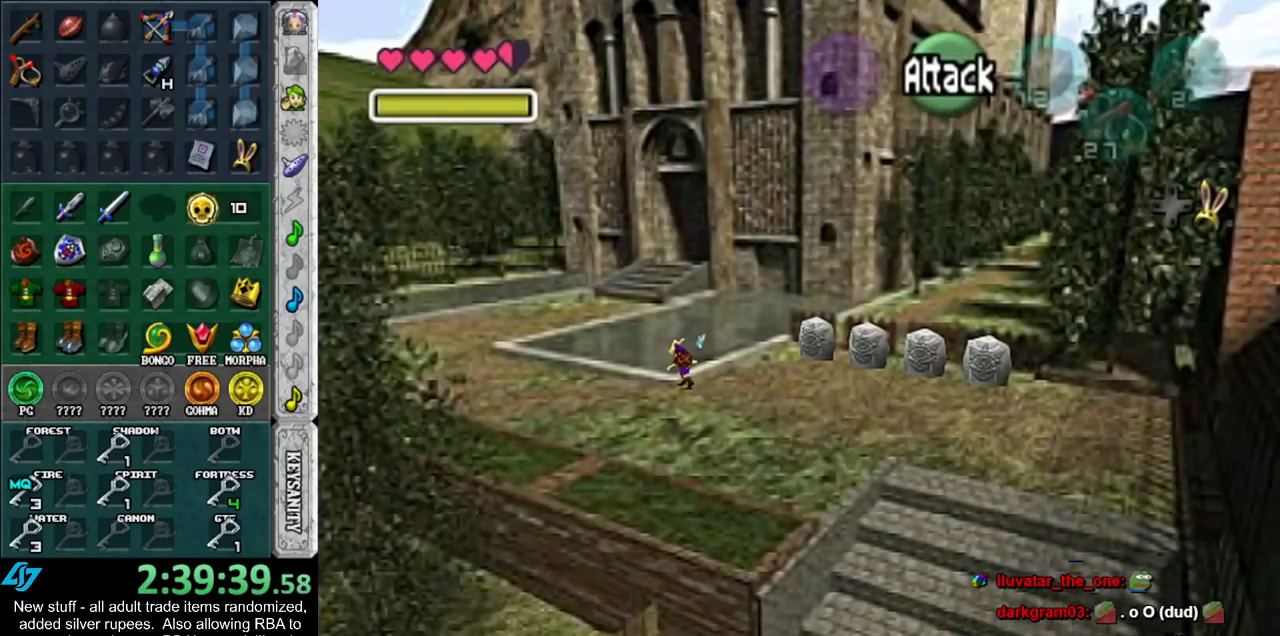
{"dt_ms": 500, "buttons": [], "left_stick": "left", "right_stick": "center", "events": [[233, "left_stick", "left"]]}
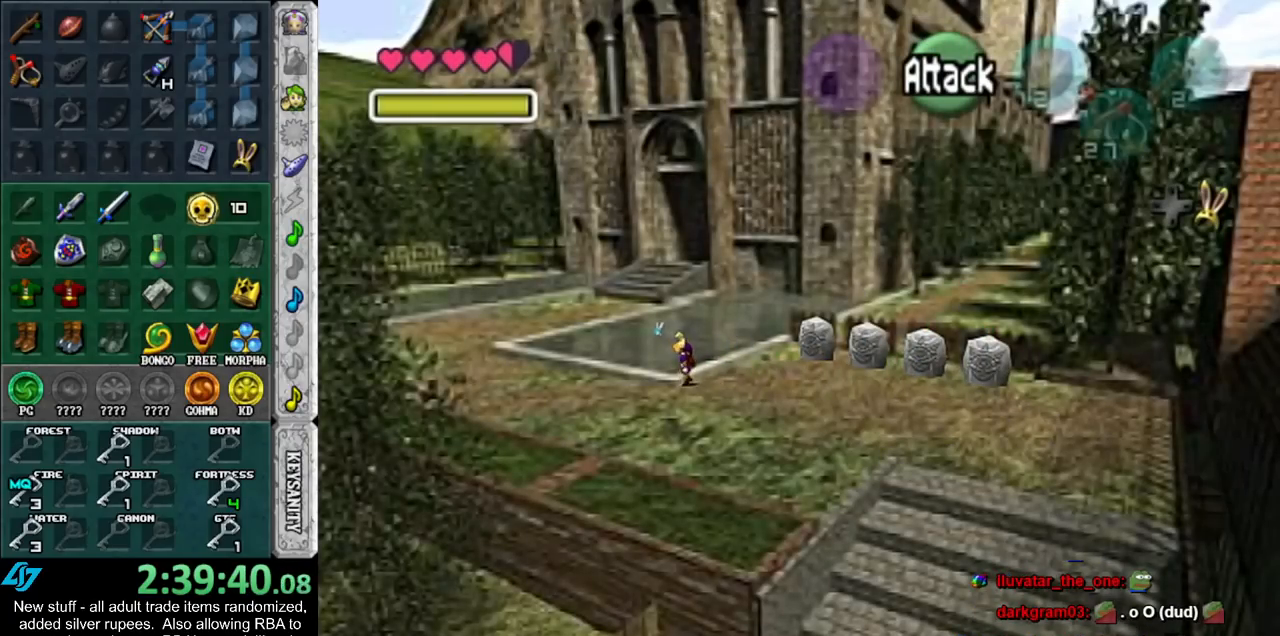
{"dt_ms": 500, "buttons": [], "left_stick": "up-left", "right_stick": "center", "events": [[117, "left_stick", "up-left"]]}
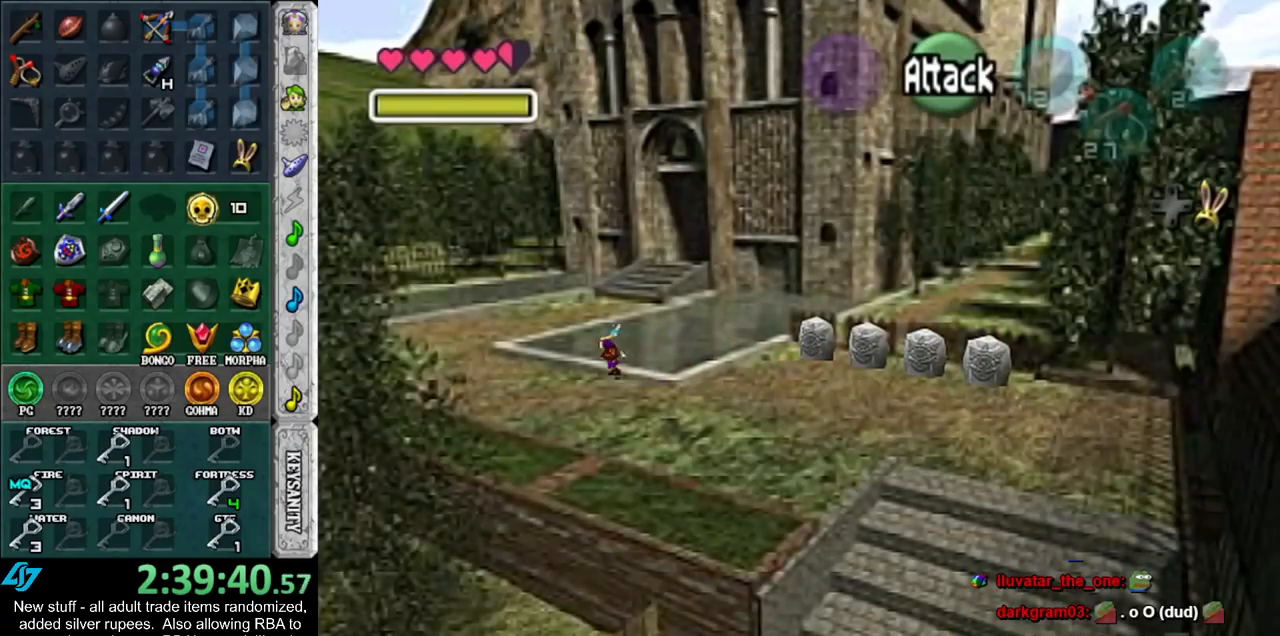
{"dt_ms": 1000, "buttons": [], "left_stick": "up", "right_stick": "center"}
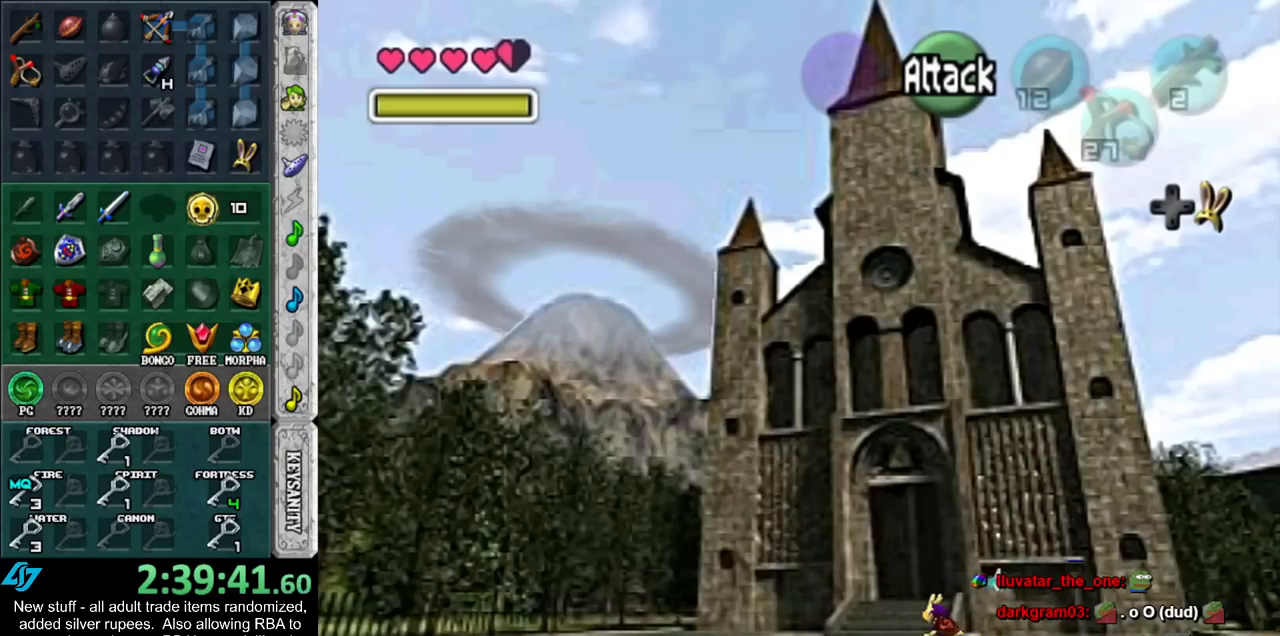
{"dt_ms": 500, "buttons": [], "left_stick": "up", "right_stick": "center", "events": []}
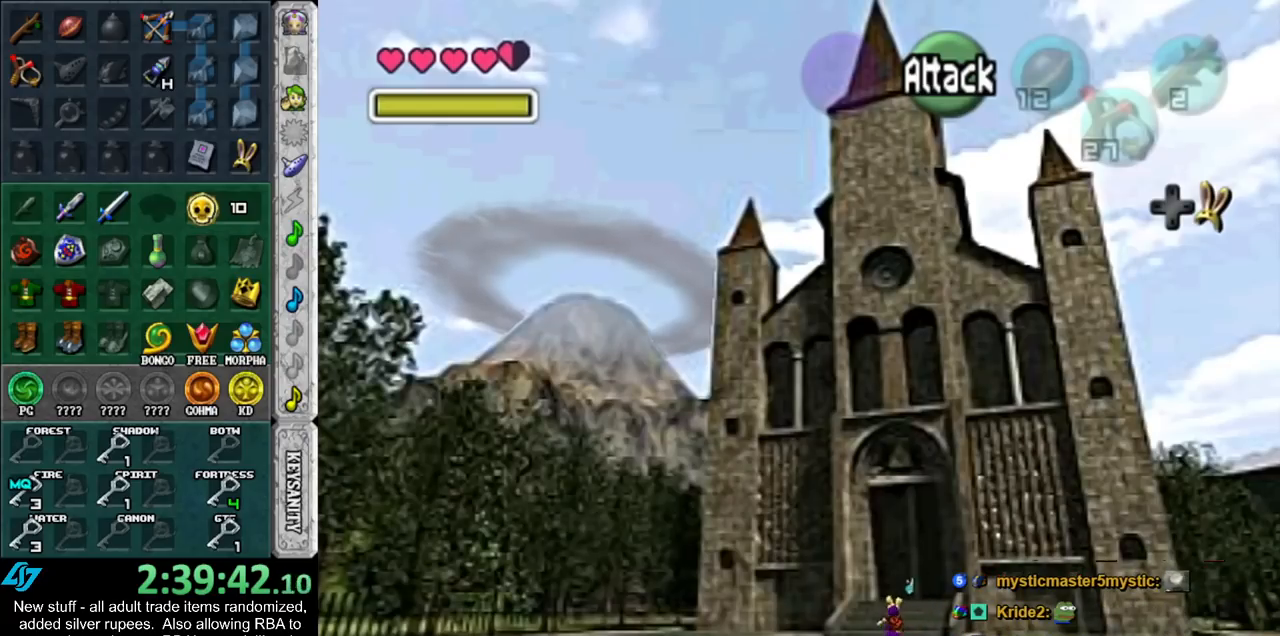
{"dt_ms": 500, "buttons": [], "left_stick": "up", "right_stick": "center", "events": []}
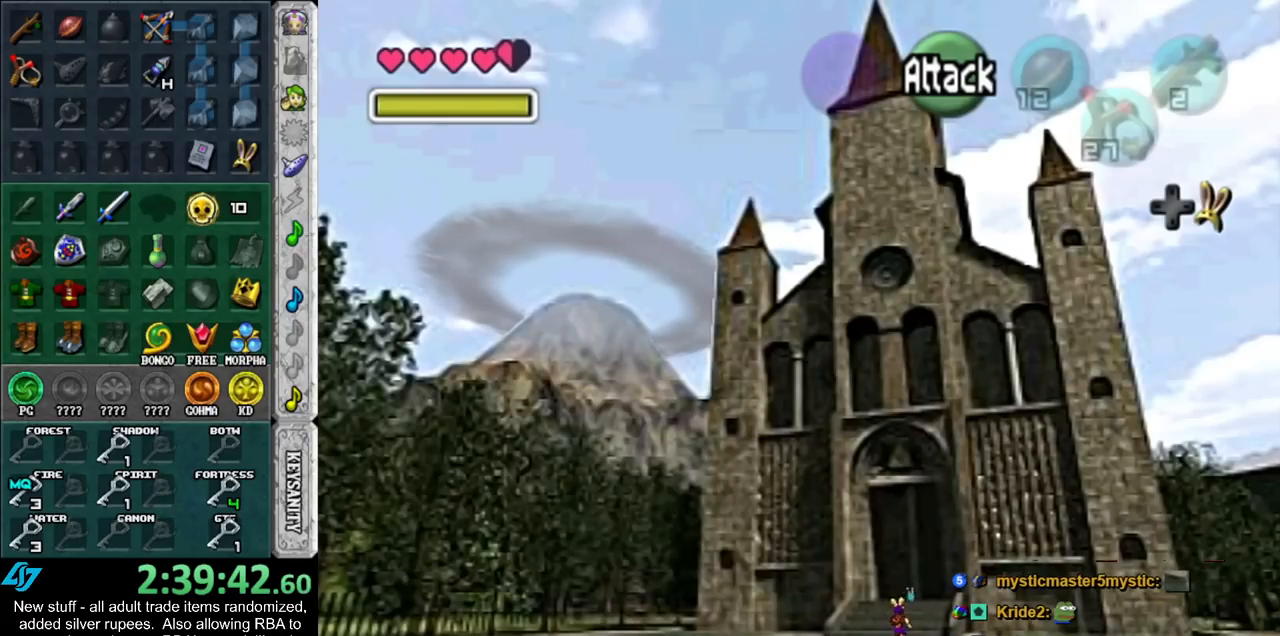
{"dt_ms": 500, "buttons": [], "left_stick": "up", "right_stick": "center", "events": []}
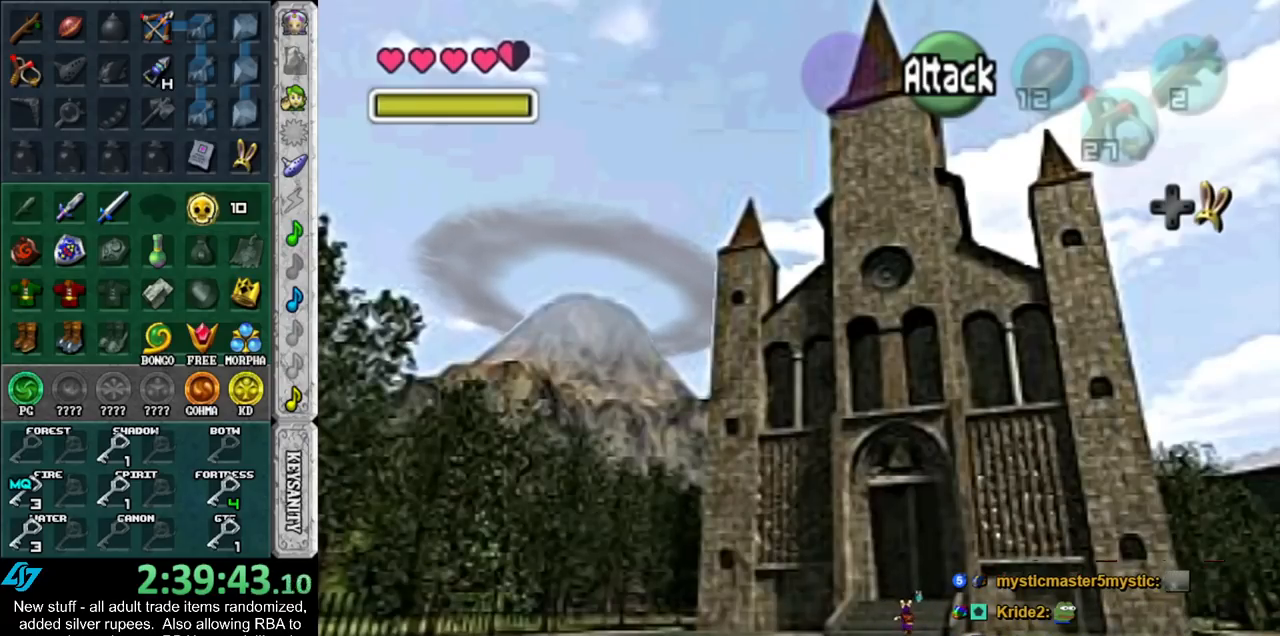
{"dt_ms": 500, "buttons": [], "left_stick": "up", "right_stick": "center", "events": []}
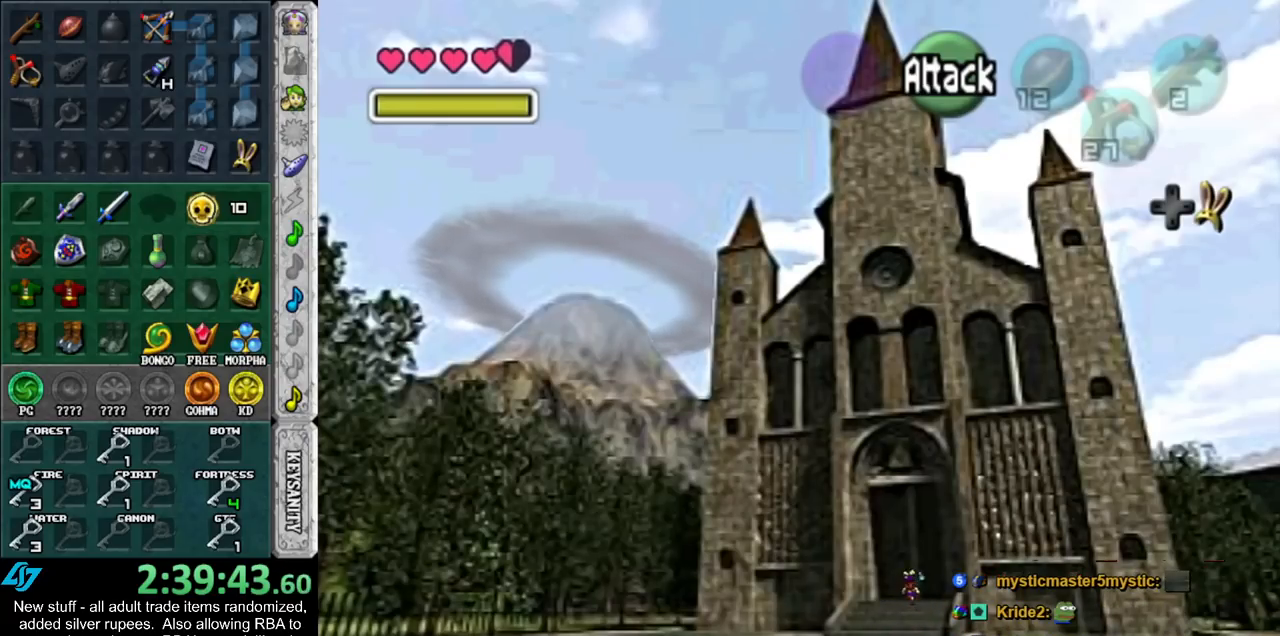
{"dt_ms": 500, "buttons": [], "left_stick": "up", "right_stick": "center", "events": []}